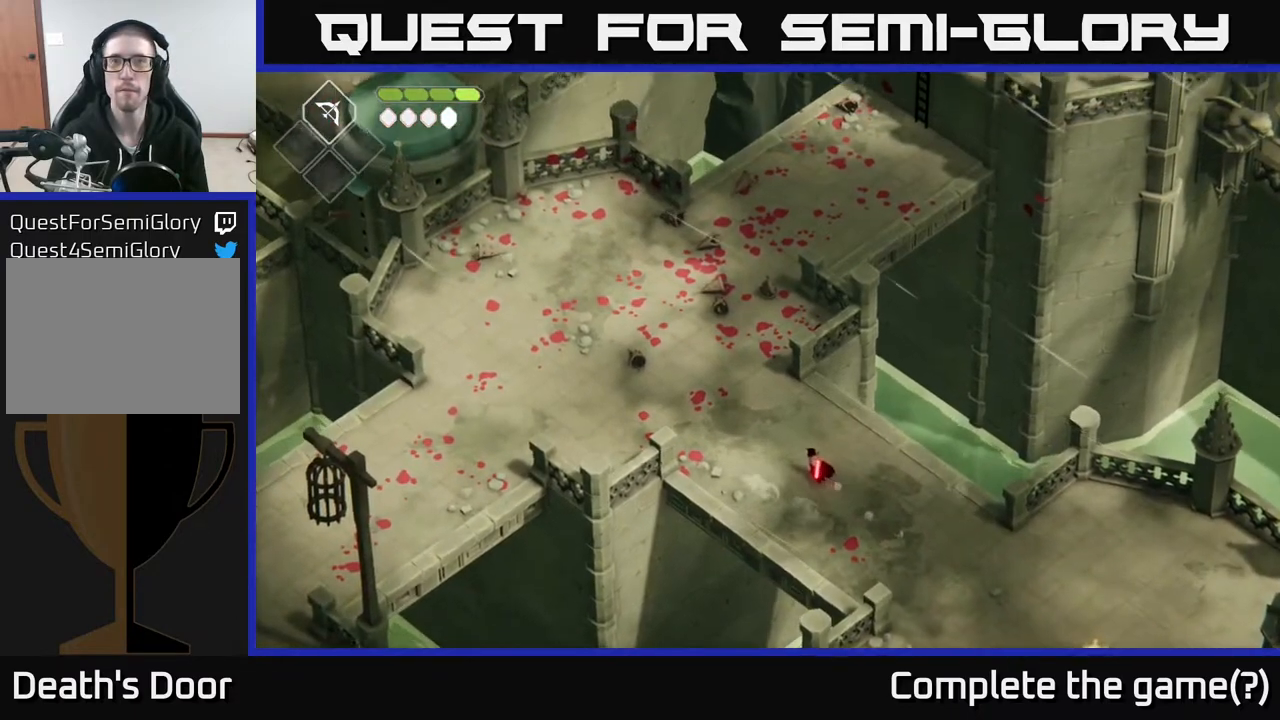
Gameplay with a controller (Xbox layout); each line is a JSON object with the inputs held at the frame after it. "events" lists button and stick changes between this image and that frame as [ms after this image, input, new state], when the widget could be followed in between.
{"buttons": [], "left_stick": "up-left", "right_stick": "center", "events": [[400, "right_stick", "center"]]}
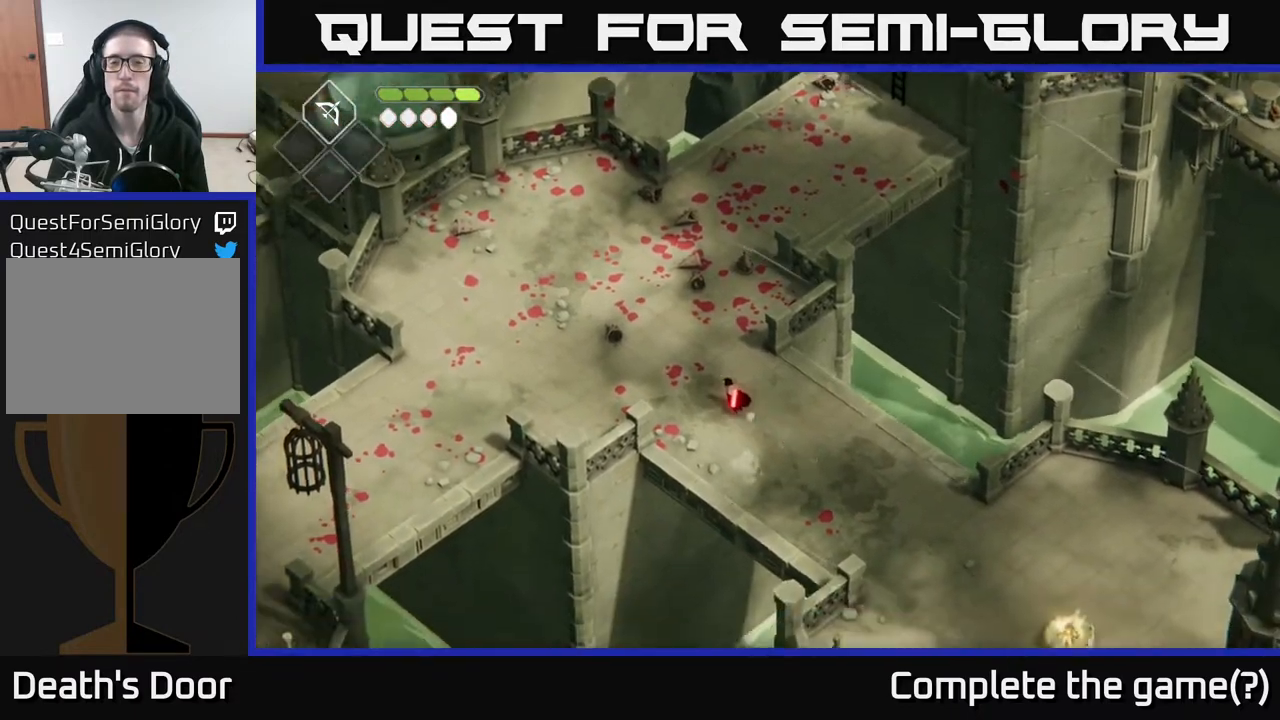
{"buttons": [], "left_stick": "up", "right_stick": "center", "events": [[83, "left_stick", "up"]]}
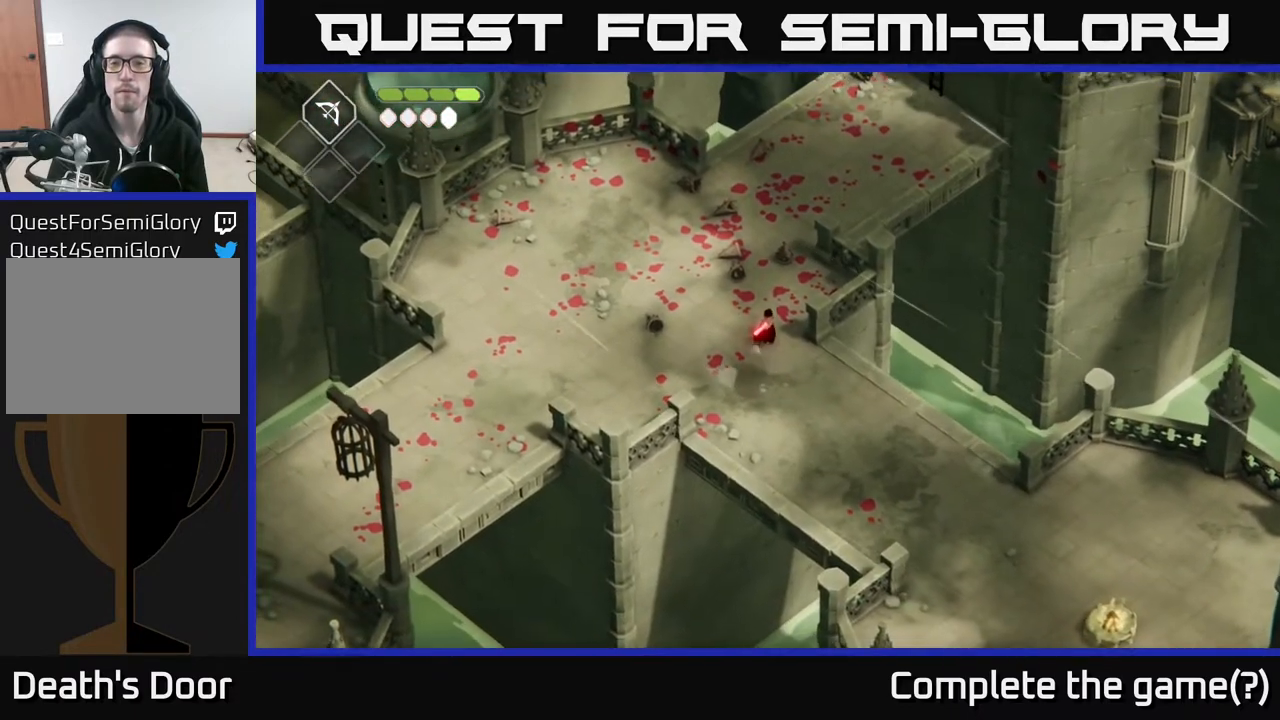
{"buttons": [], "left_stick": "up", "right_stick": "center", "events": [[167, "A", "down"], [383, "A", "up"]]}
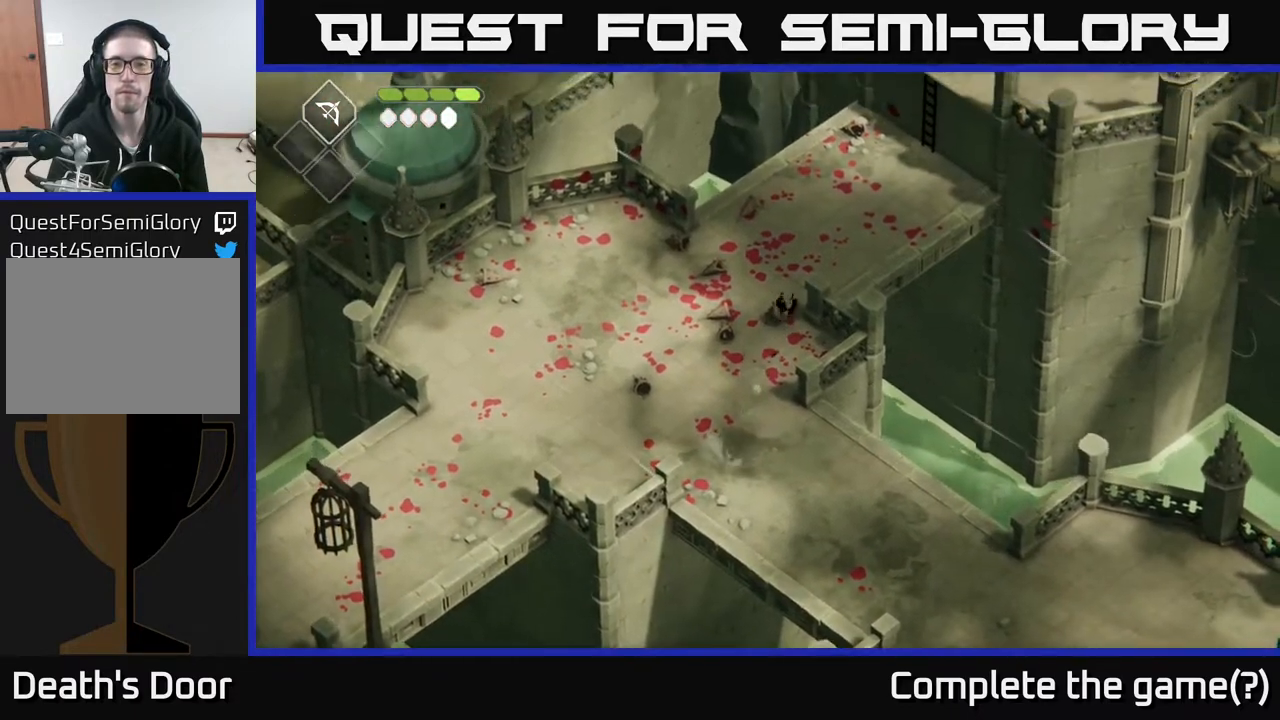
{"buttons": [], "left_stick": "up-right", "right_stick": "center", "events": [[217, "left_stick", "up-right"]]}
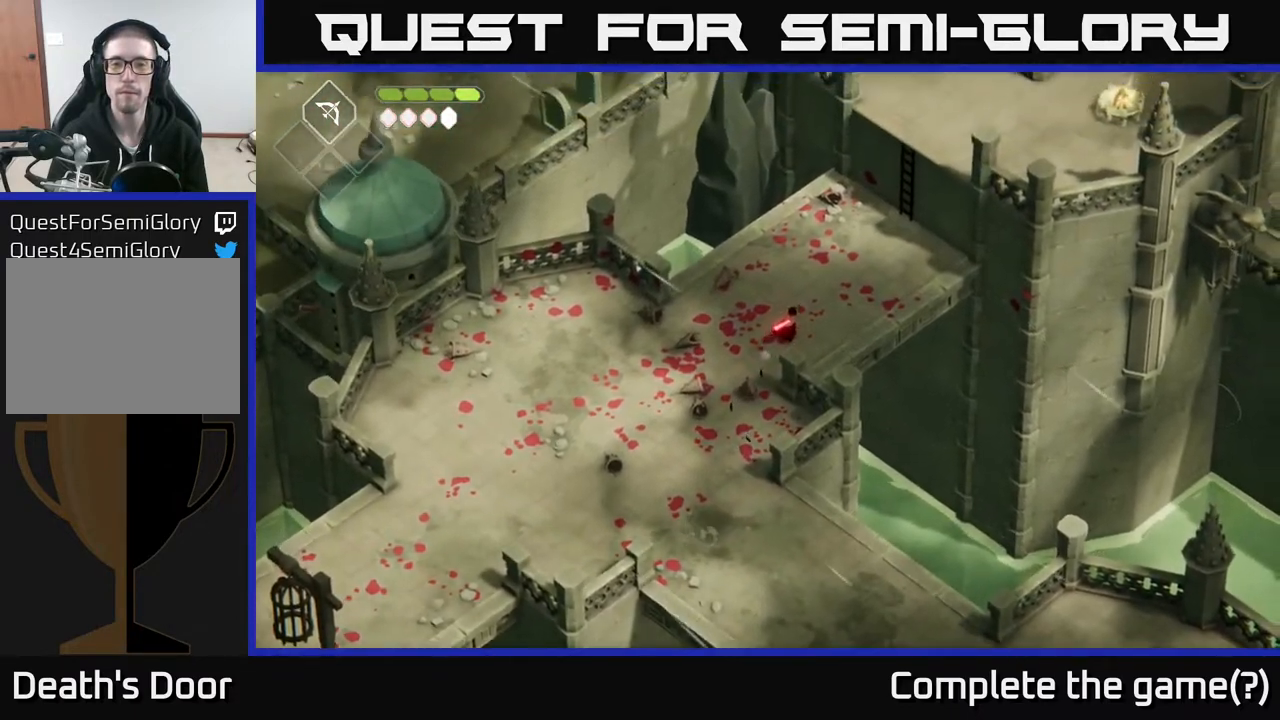
{"buttons": [], "left_stick": "up-right", "right_stick": "center", "events": [[133, "A", "down"], [350, "A", "up"]]}
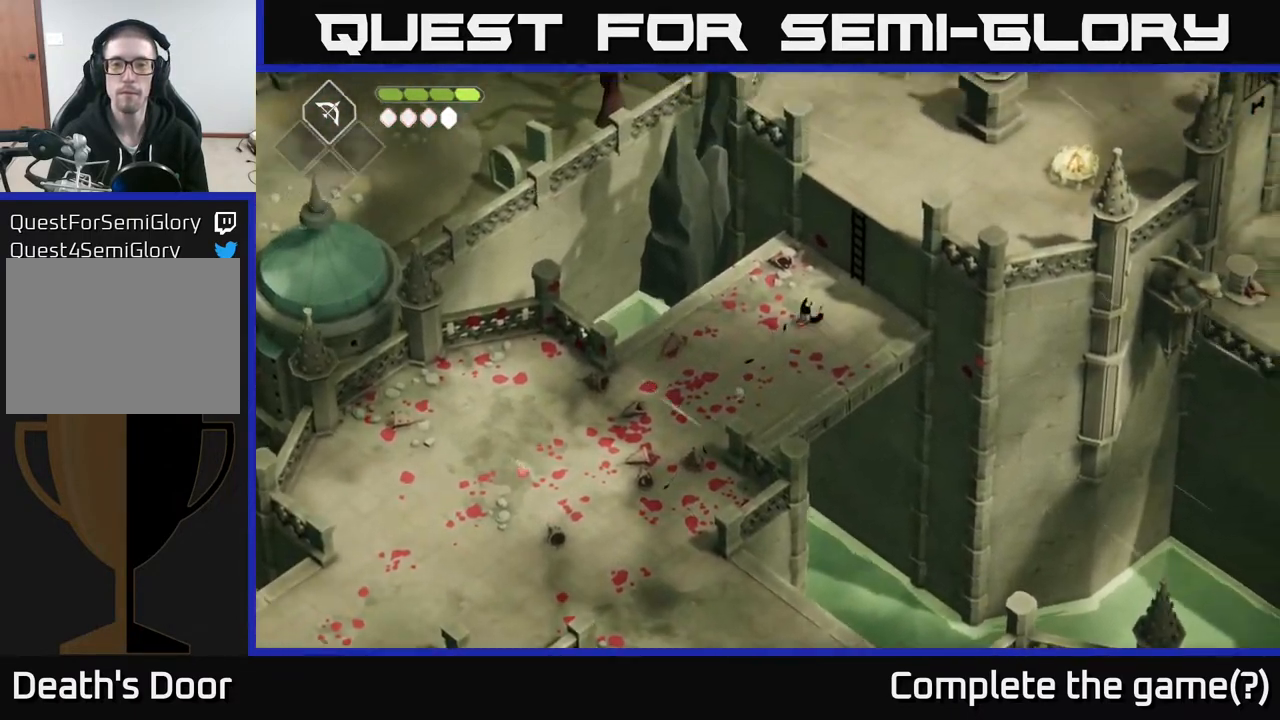
{"buttons": [], "left_stick": "up-right", "right_stick": "center", "events": [[333, "Y", "down"], [417, "Y", "up"]]}
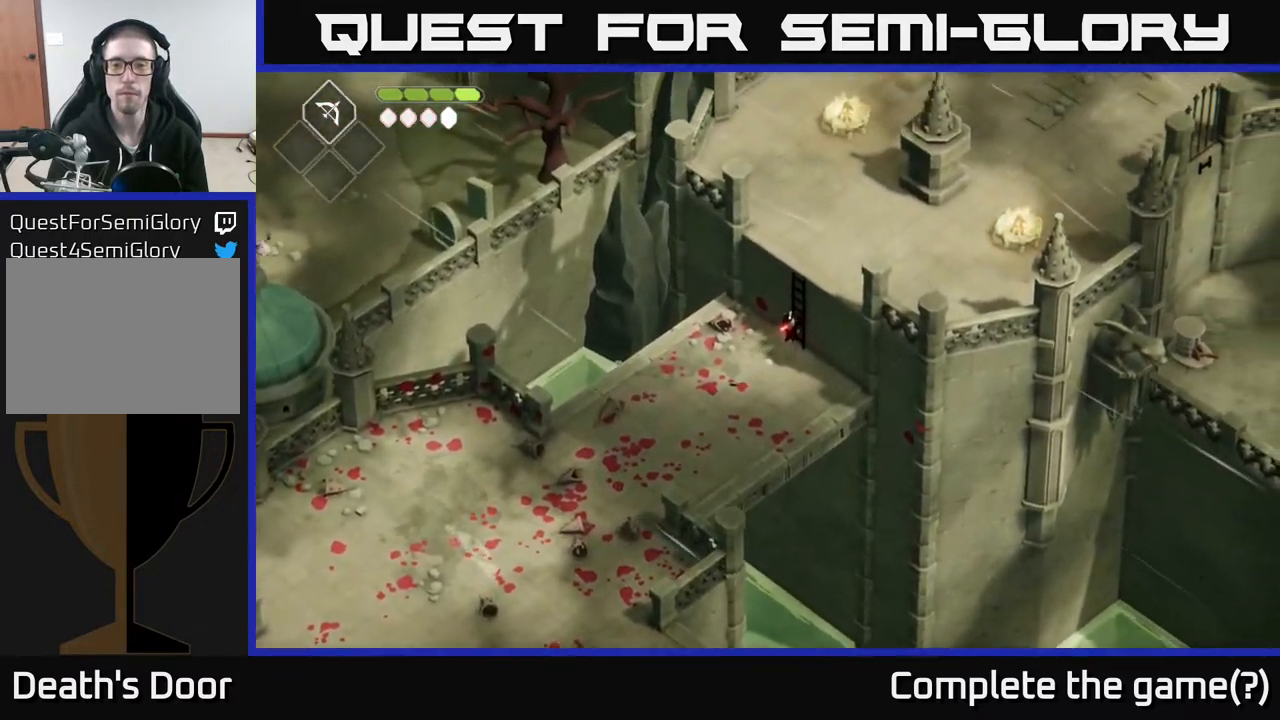
{"buttons": [], "left_stick": "up-right", "right_stick": "center", "events": []}
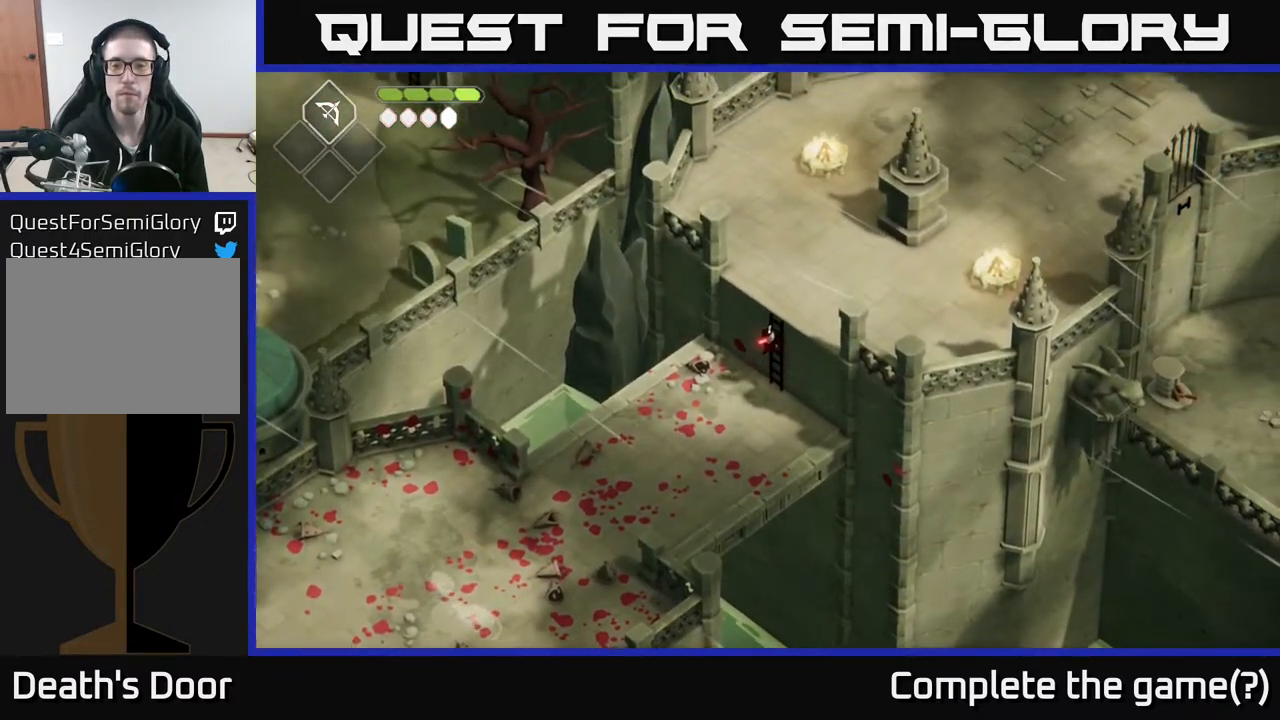
{"buttons": [], "left_stick": "up-right", "right_stick": "center", "events": []}
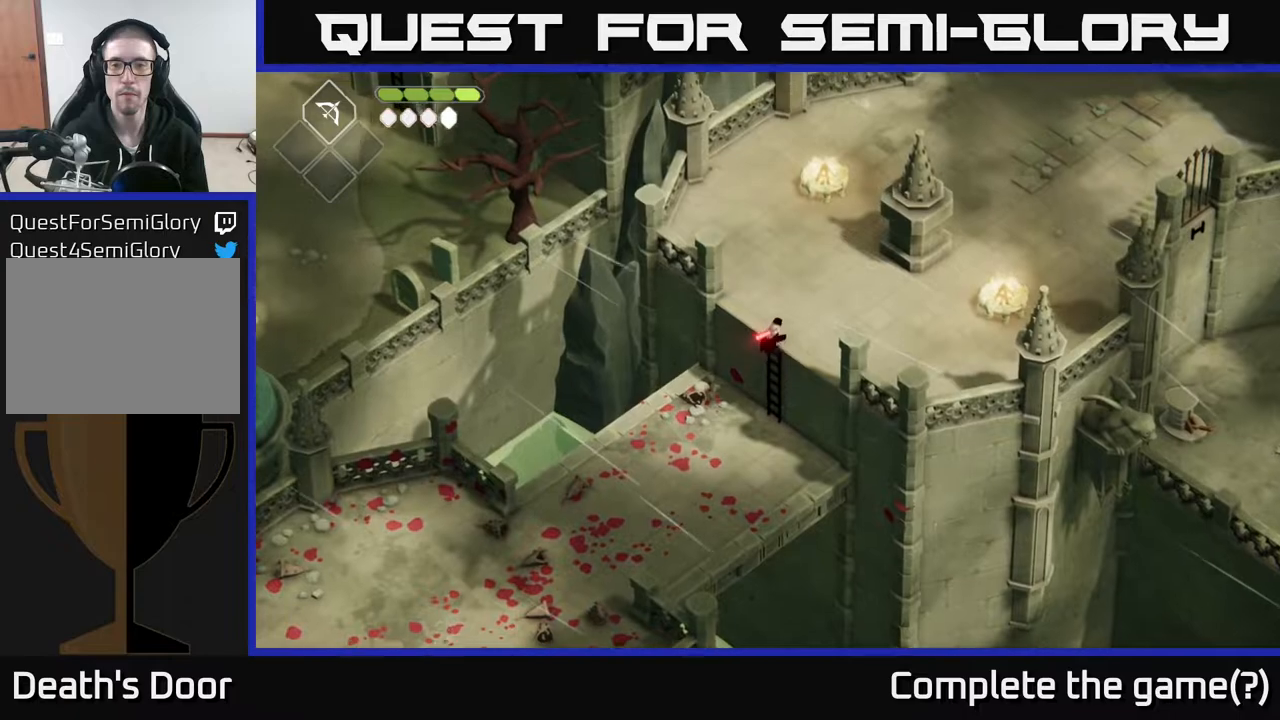
{"buttons": [], "left_stick": "up-right", "right_stick": "center", "events": []}
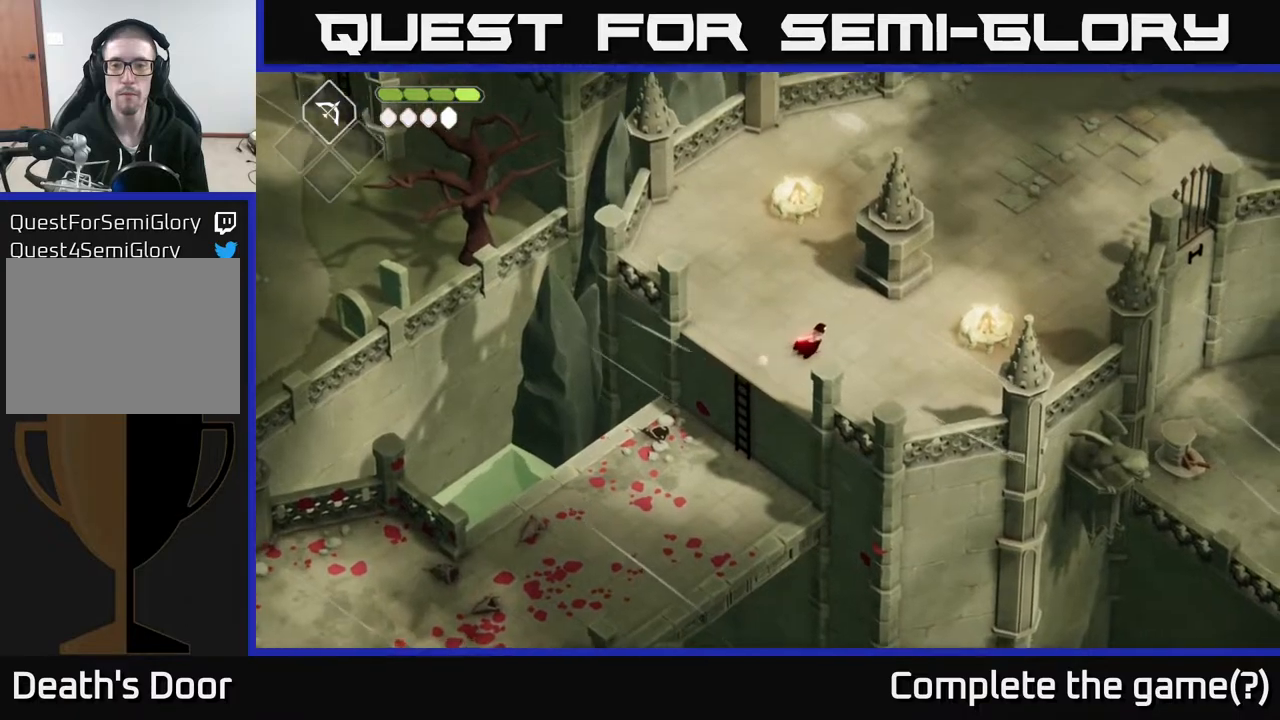
{"buttons": [], "left_stick": "up-right", "right_stick": "center", "events": []}
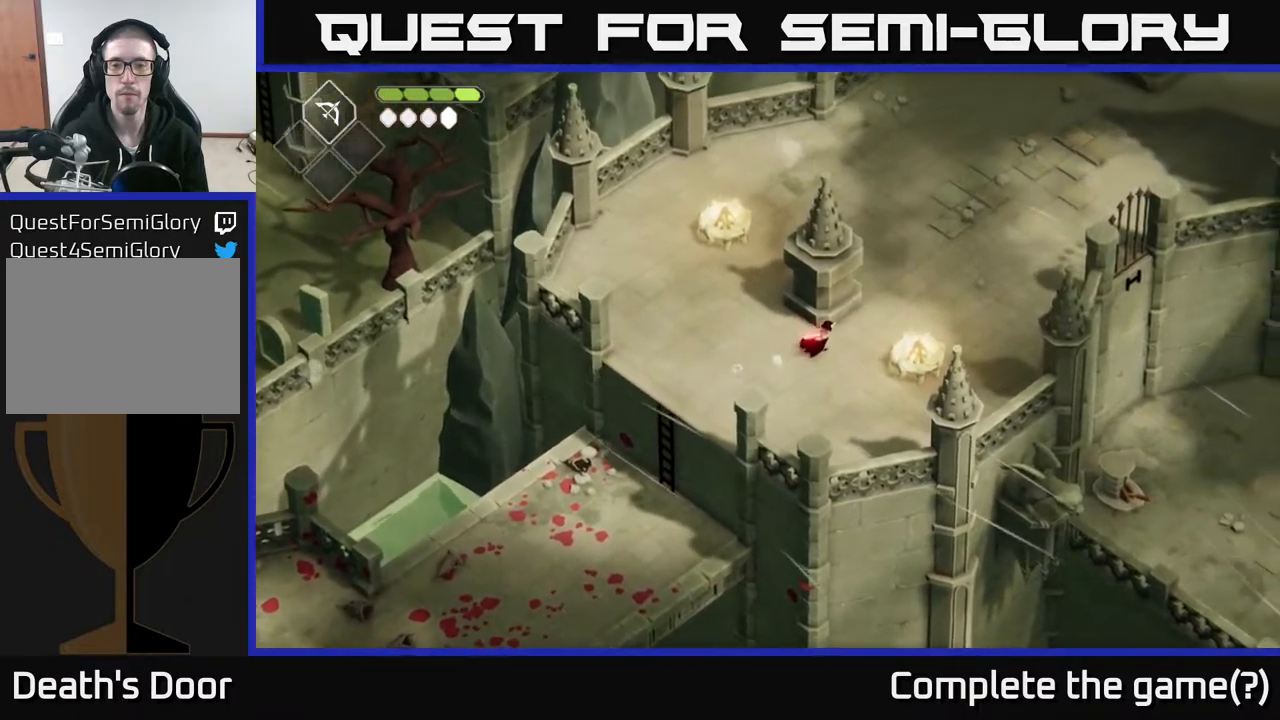
{"buttons": [], "left_stick": "up-right", "right_stick": "center", "events": []}
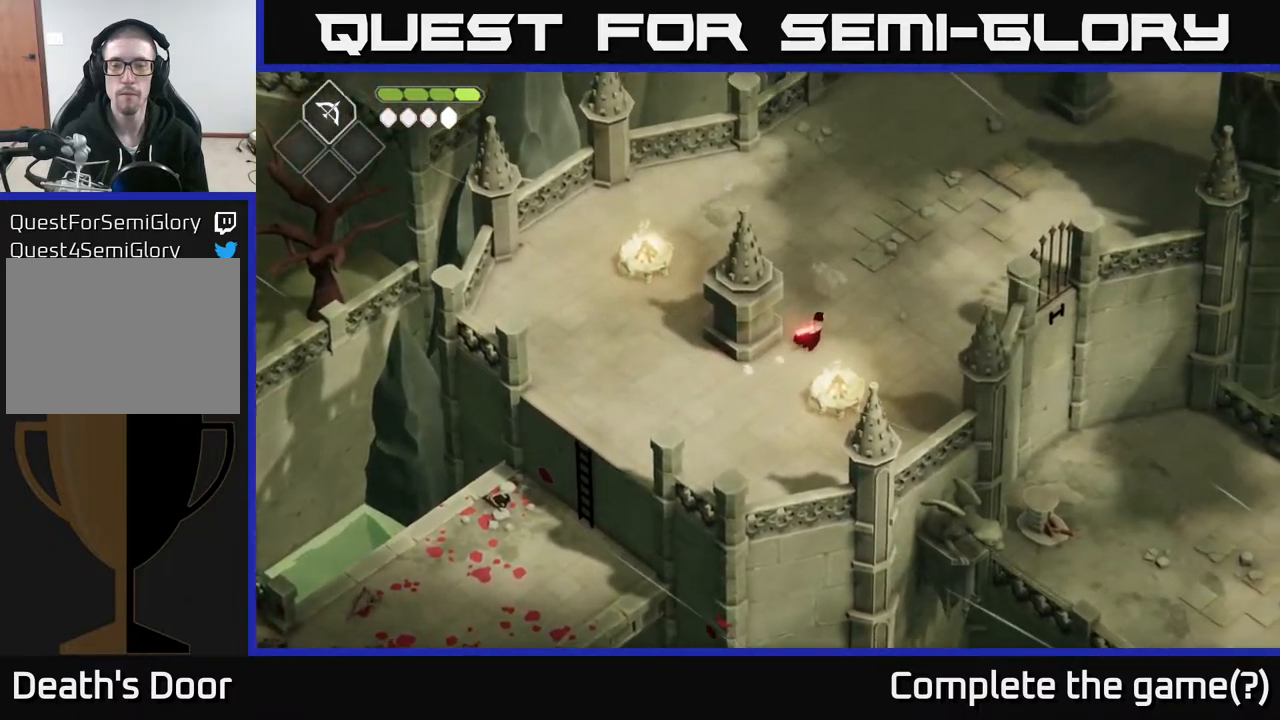
{"buttons": [], "left_stick": "up-right", "right_stick": "center", "events": []}
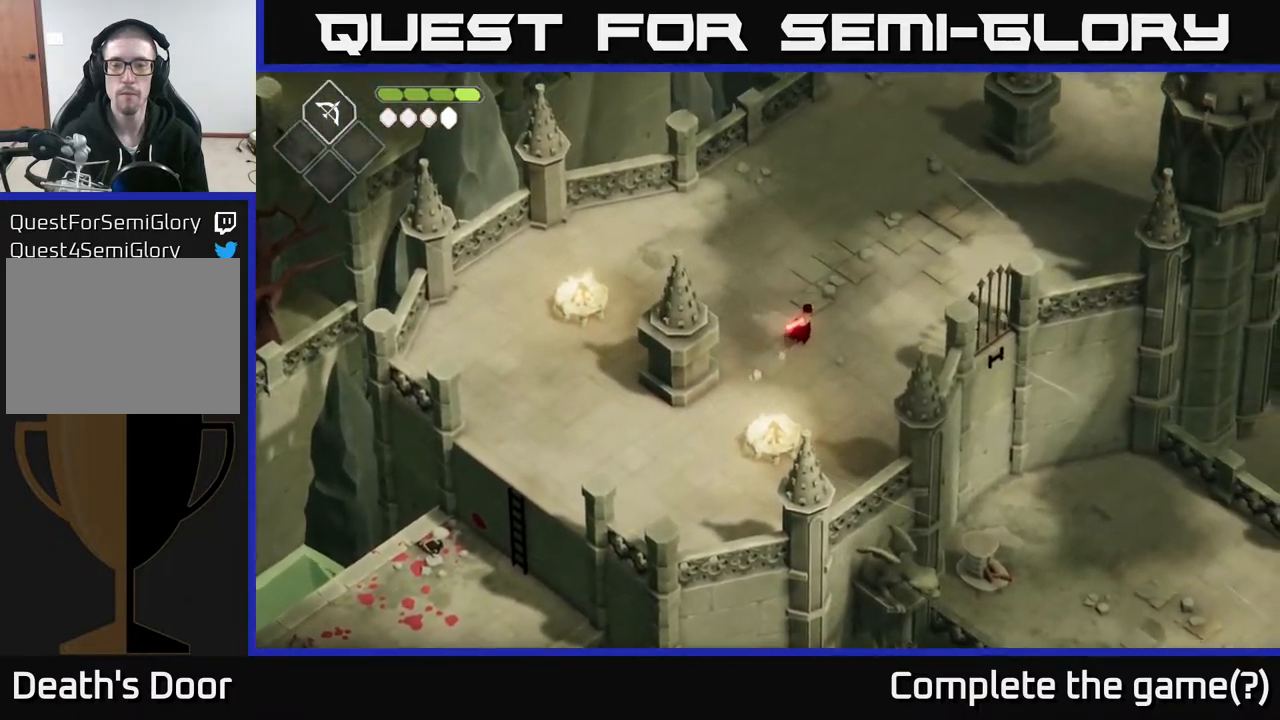
{"buttons": ["L2"], "left_stick": "up-right", "right_stick": "center", "events": [[50, "L2", "down"]]}
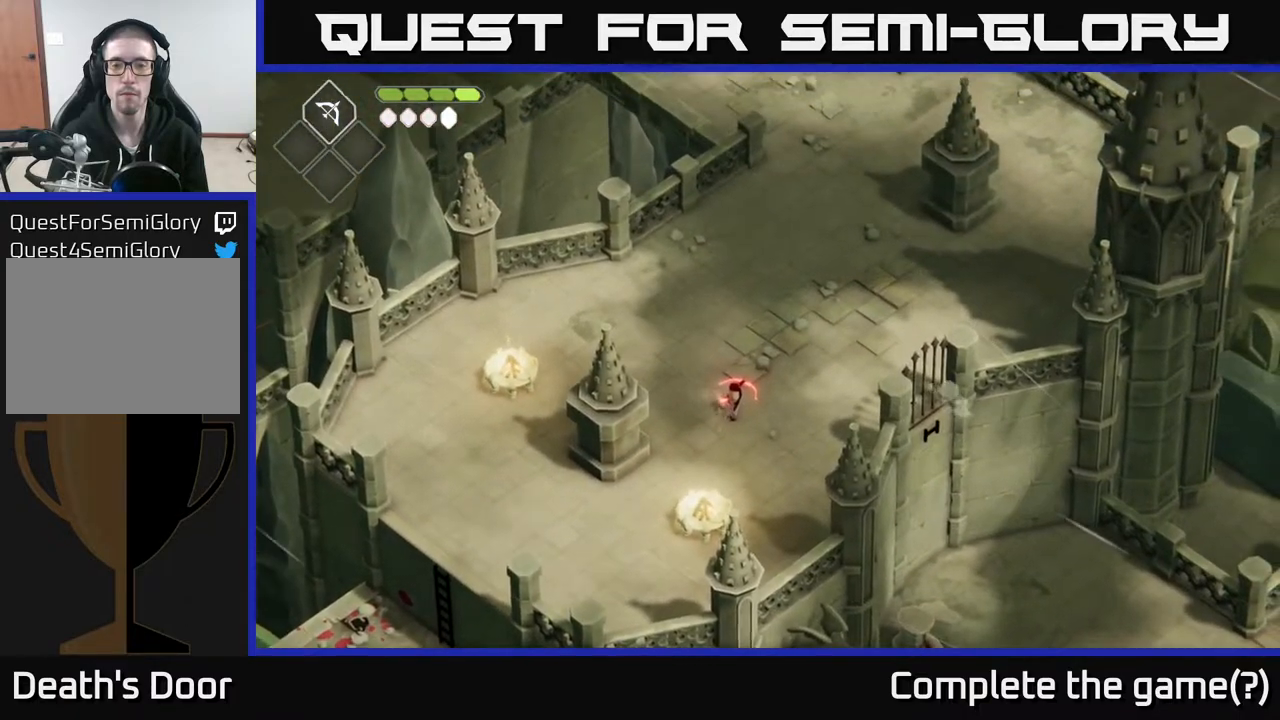
{"buttons": [], "left_stick": "up-right", "right_stick": "center", "events": [[83, "L2", "up"]]}
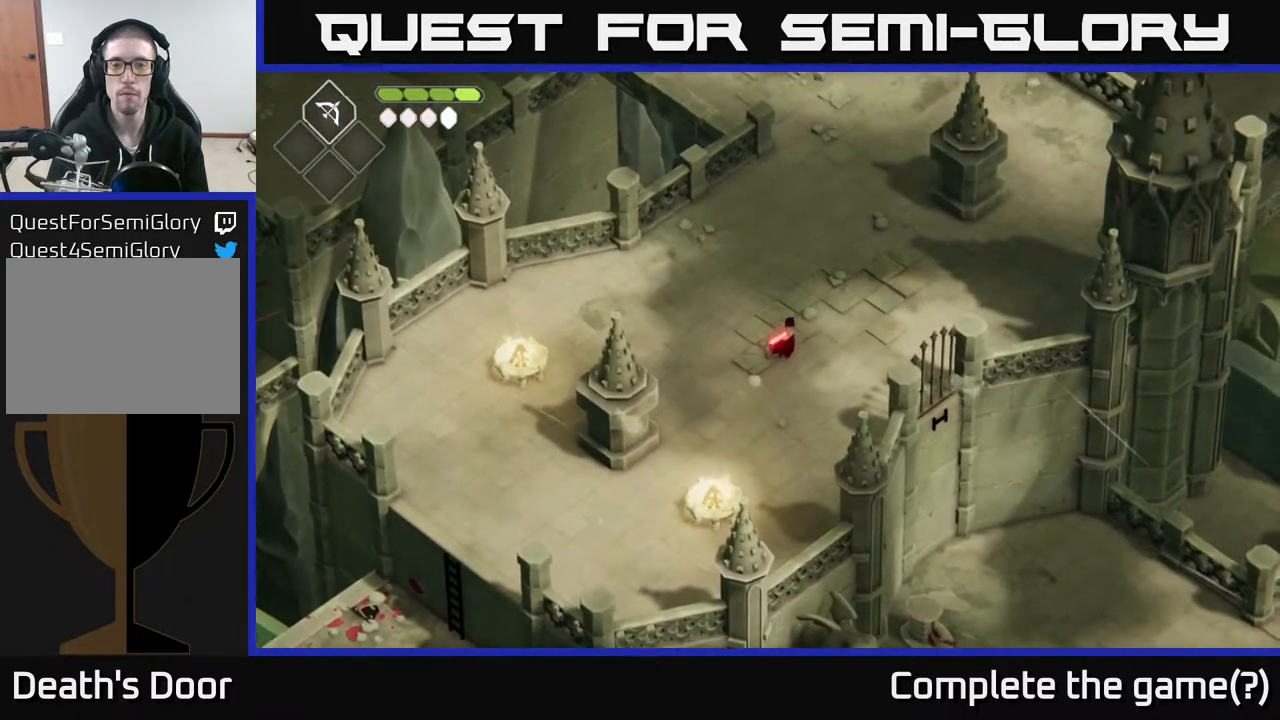
{"buttons": [], "left_stick": "up-right", "right_stick": "up", "events": [[283, "right_stick", "up"]]}
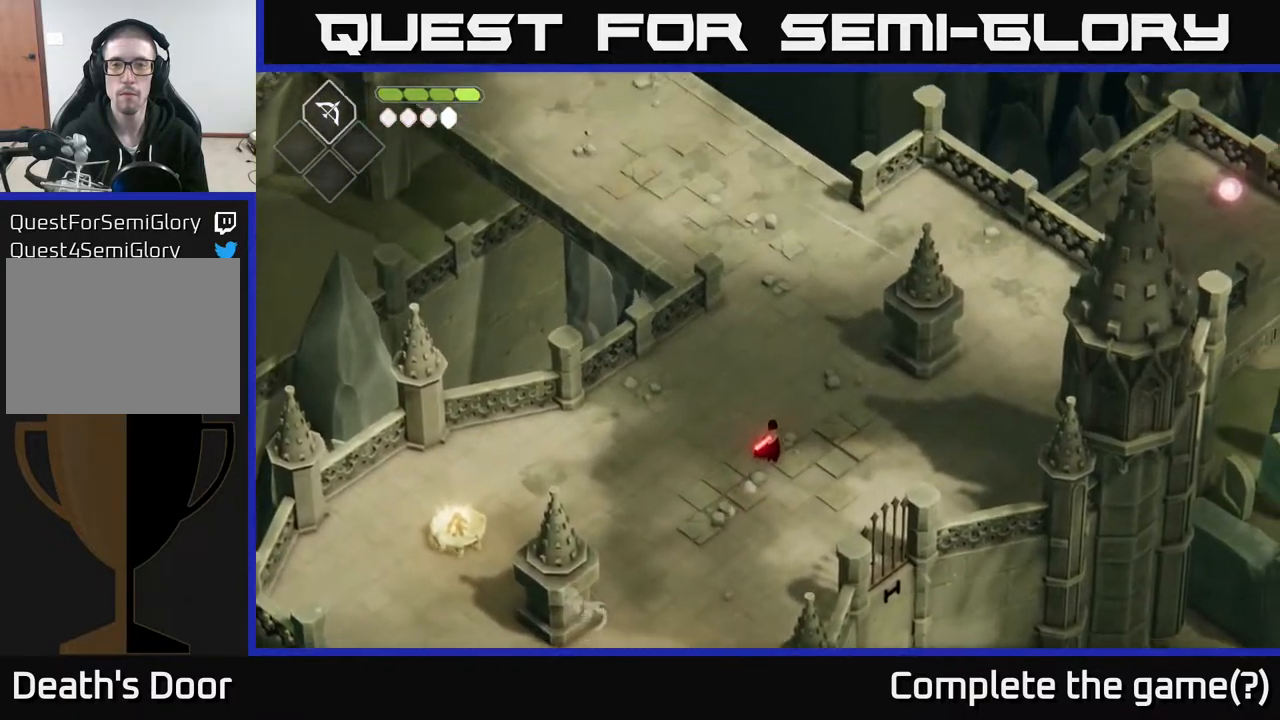
{"buttons": [], "left_stick": "up-right", "right_stick": "up", "events": []}
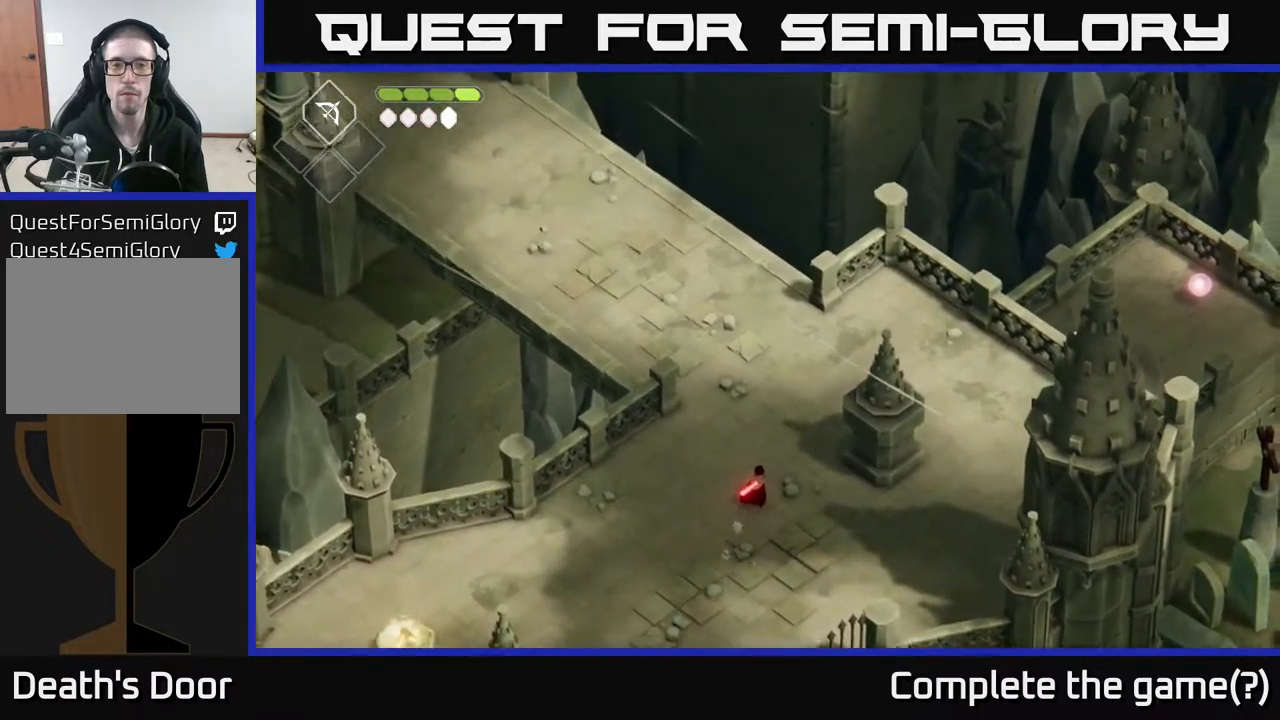
{"buttons": [], "left_stick": "right", "right_stick": "down-right", "events": [[300, "left_stick", "right"], [350, "right_stick", "center"], [433, "right_stick", "down-right"]]}
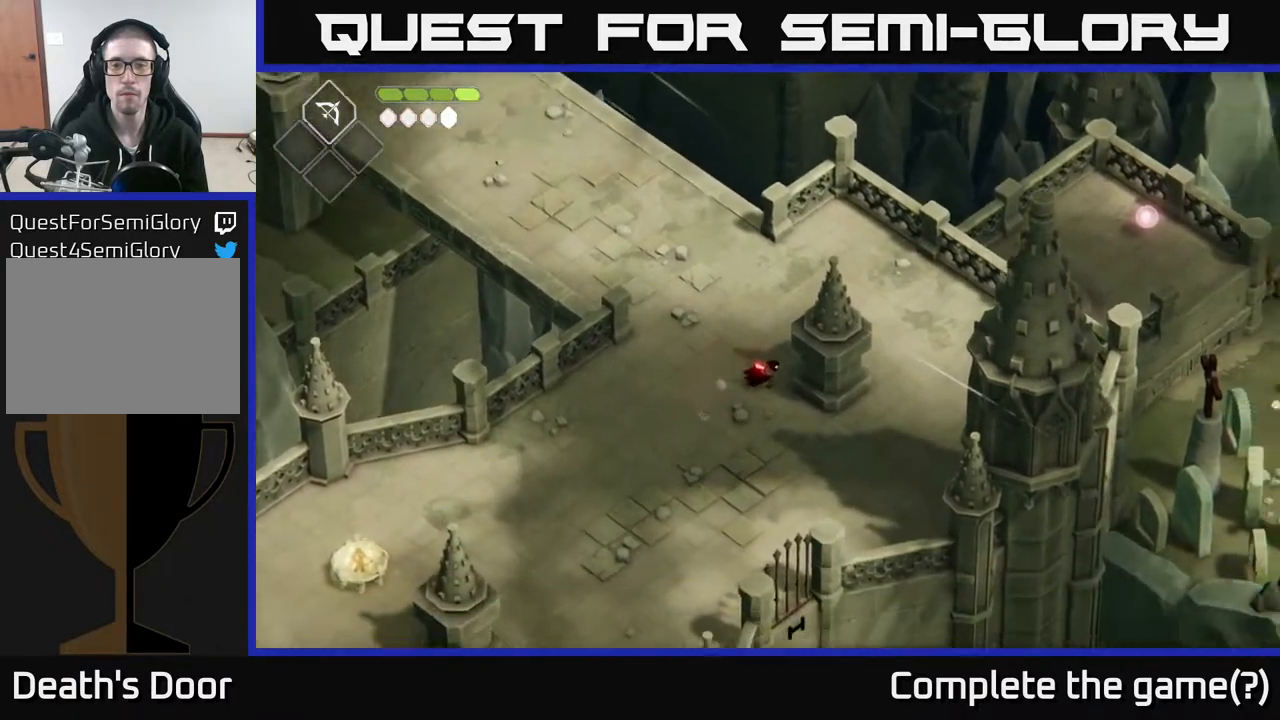
{"buttons": [], "left_stick": "right", "right_stick": "right", "events": [[117, "right_stick", "right"]]}
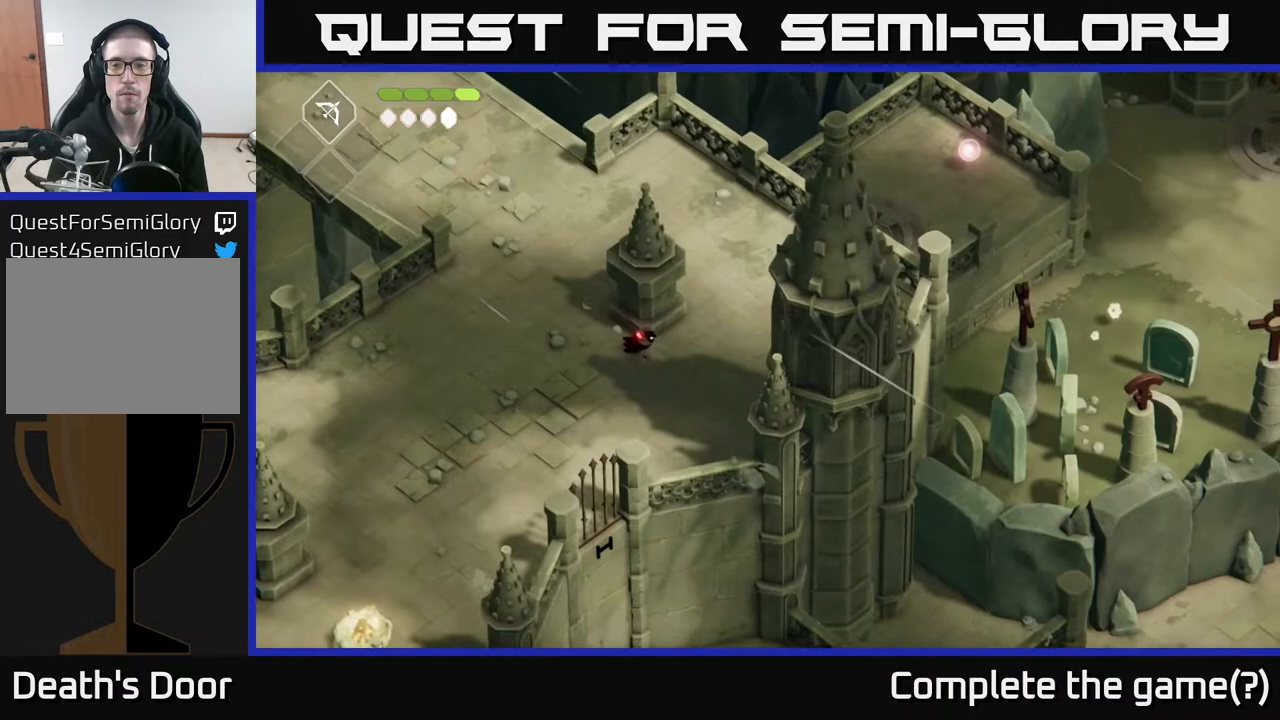
{"buttons": [], "left_stick": "right", "right_stick": "center", "events": [[317, "right_stick", "center"]]}
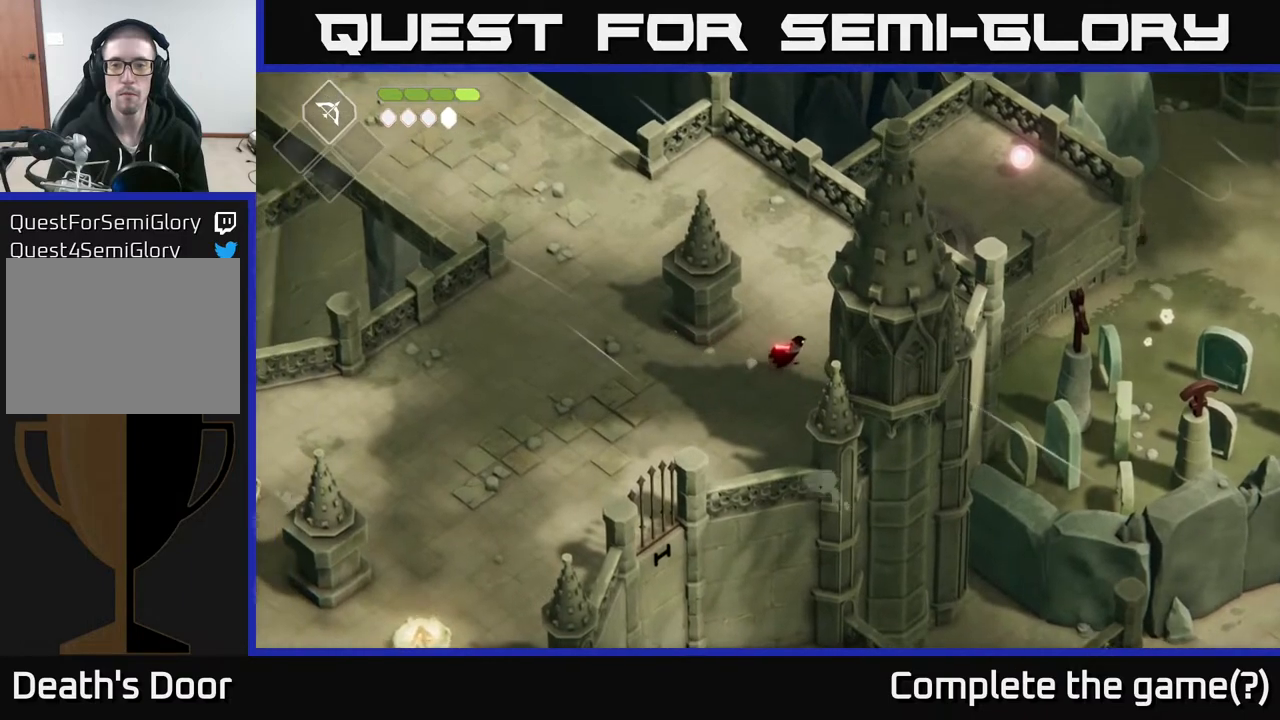
{"buttons": [], "left_stick": "up-right", "right_stick": "center", "events": [[183, "left_stick", "up-right"]]}
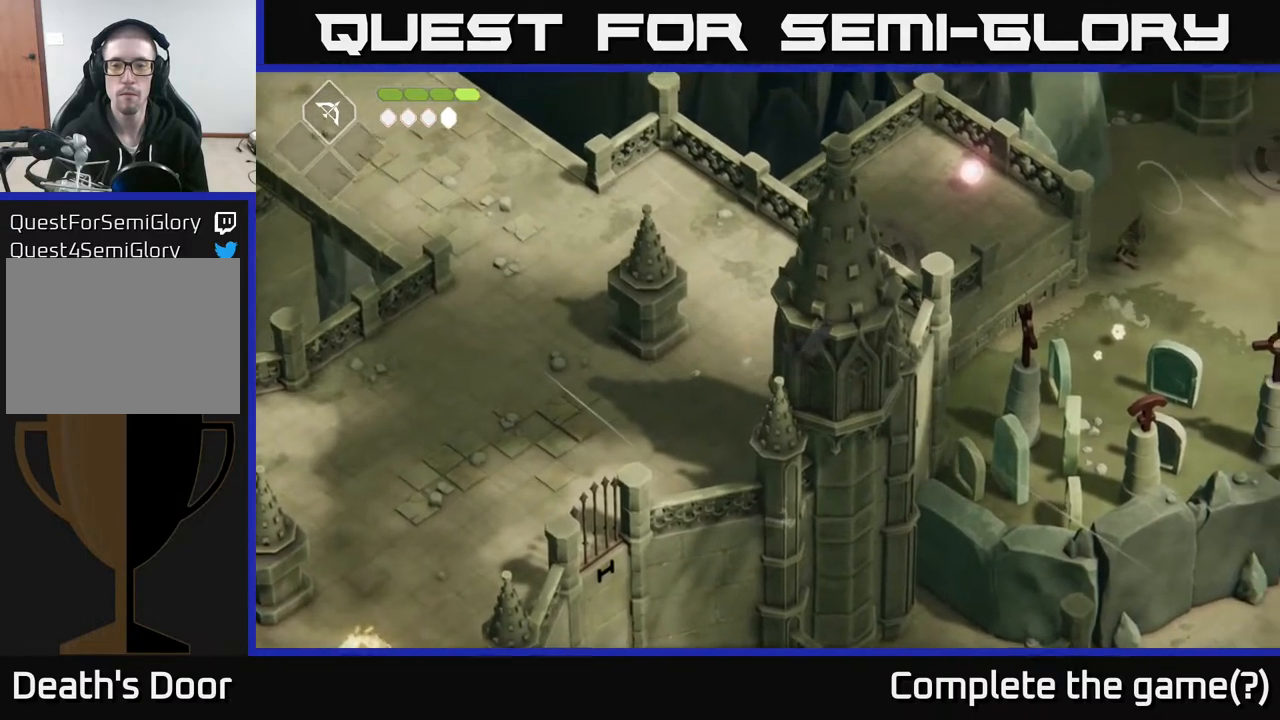
{"buttons": [], "left_stick": "center", "right_stick": "center", "events": [[317, "left_stick", "center"]]}
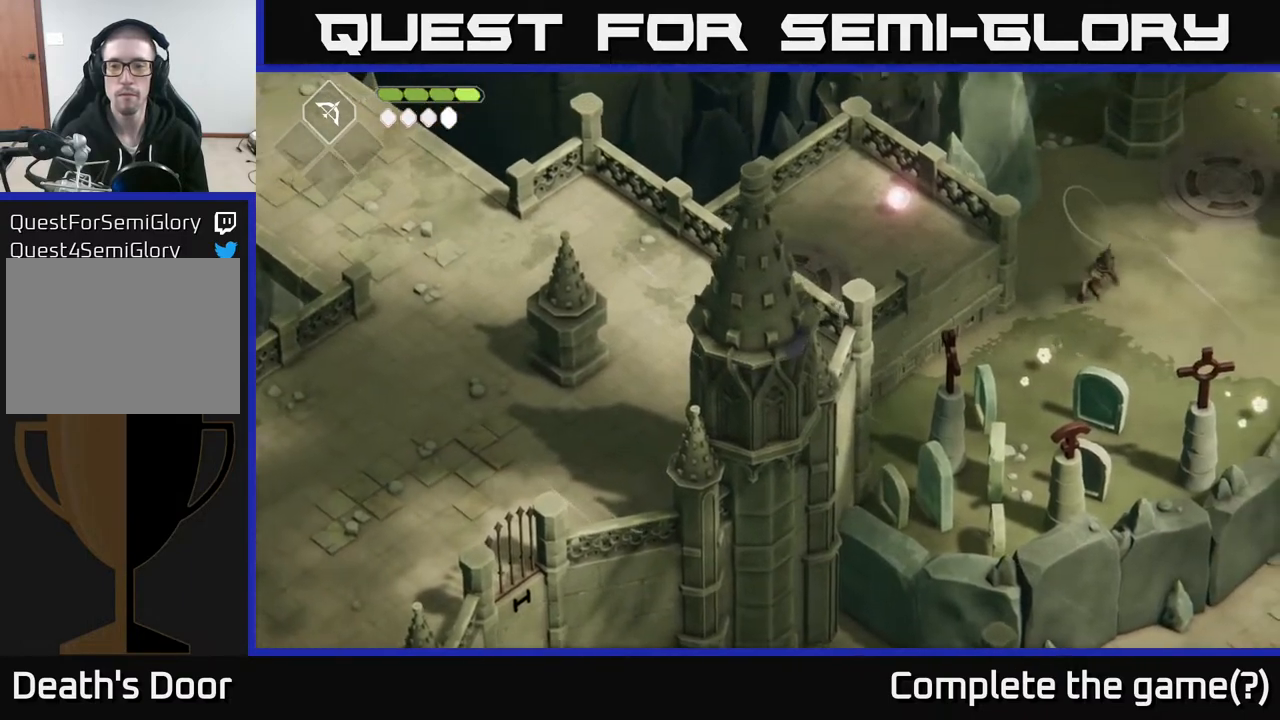
{"buttons": [], "left_stick": "up-left", "right_stick": "down-left", "events": [[350, "left_stick", "up-left"], [433, "right_stick", "down-left"]]}
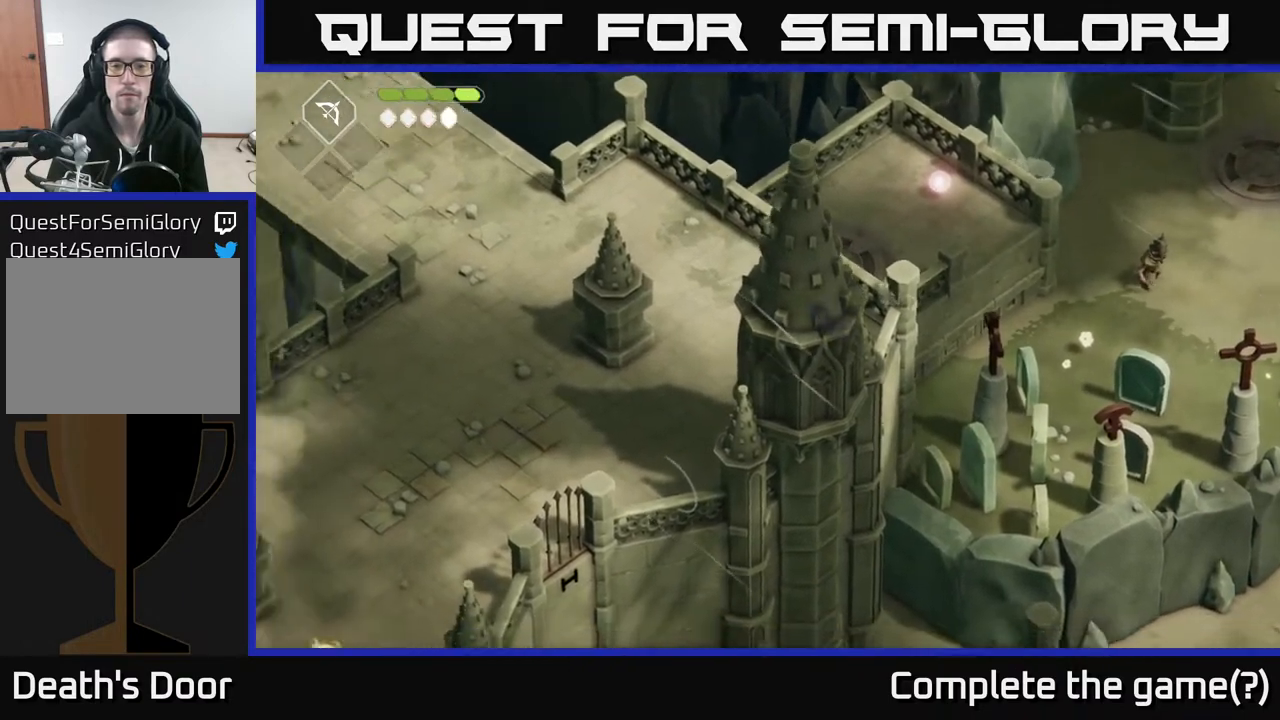
{"buttons": [], "left_stick": "down-left", "right_stick": "down-left", "events": [[17, "left_stick", "left"], [267, "left_stick", "down-left"]]}
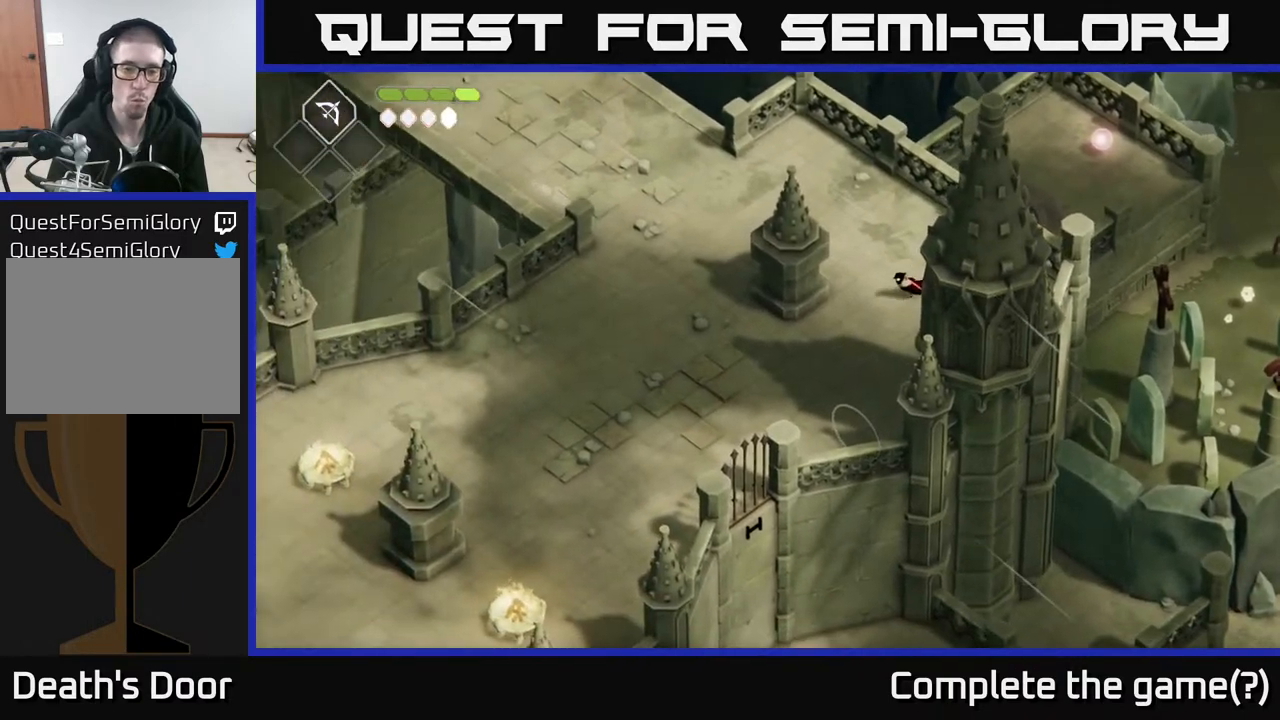
{"buttons": [], "left_stick": "down-left", "right_stick": "down", "events": [[500, "right_stick", "down"]]}
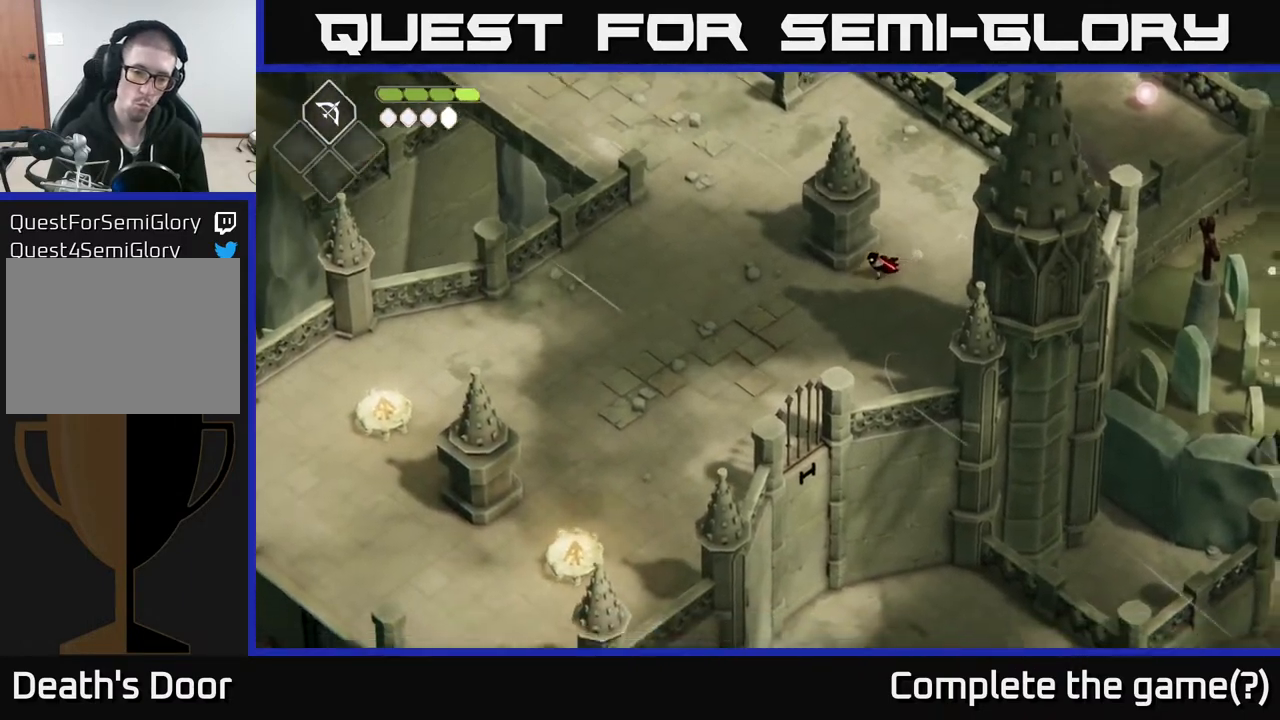
{"buttons": [], "left_stick": "center", "right_stick": "down", "events": [[417, "left_stick", "center"]]}
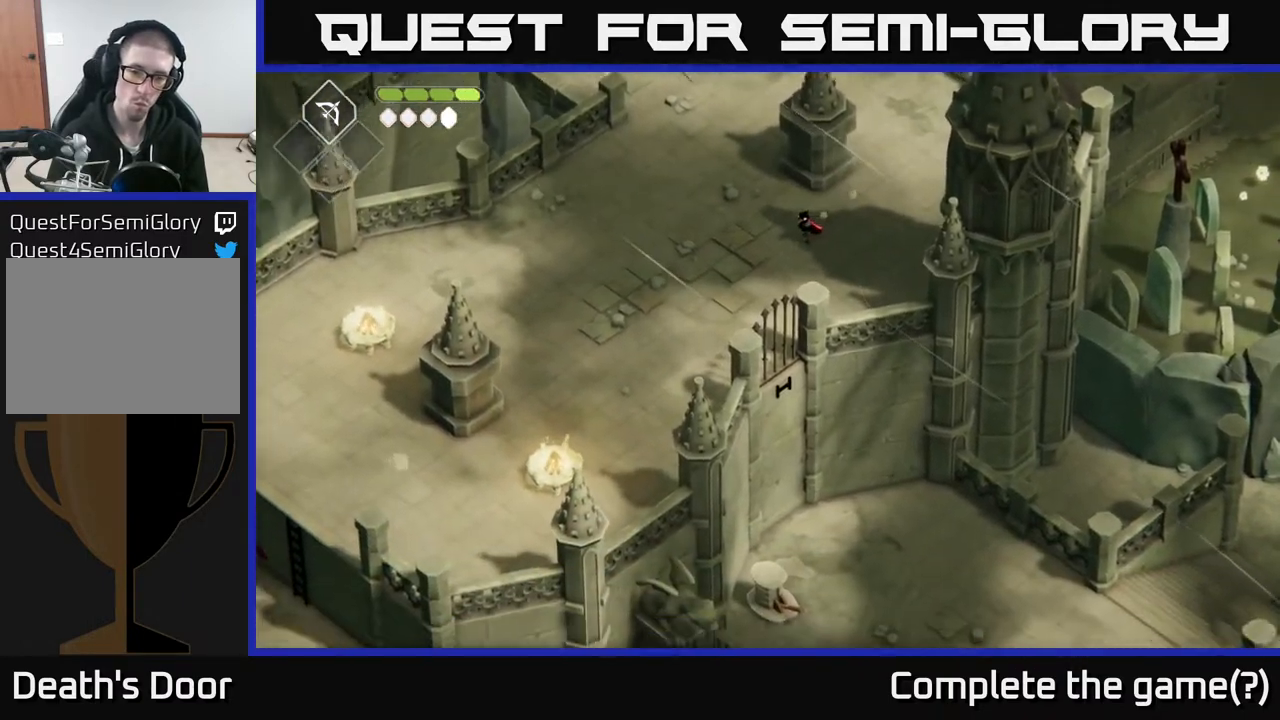
{"buttons": [], "left_stick": "center", "right_stick": "down", "events": [[83, "left_stick", "down"], [383, "left_stick", "center"]]}
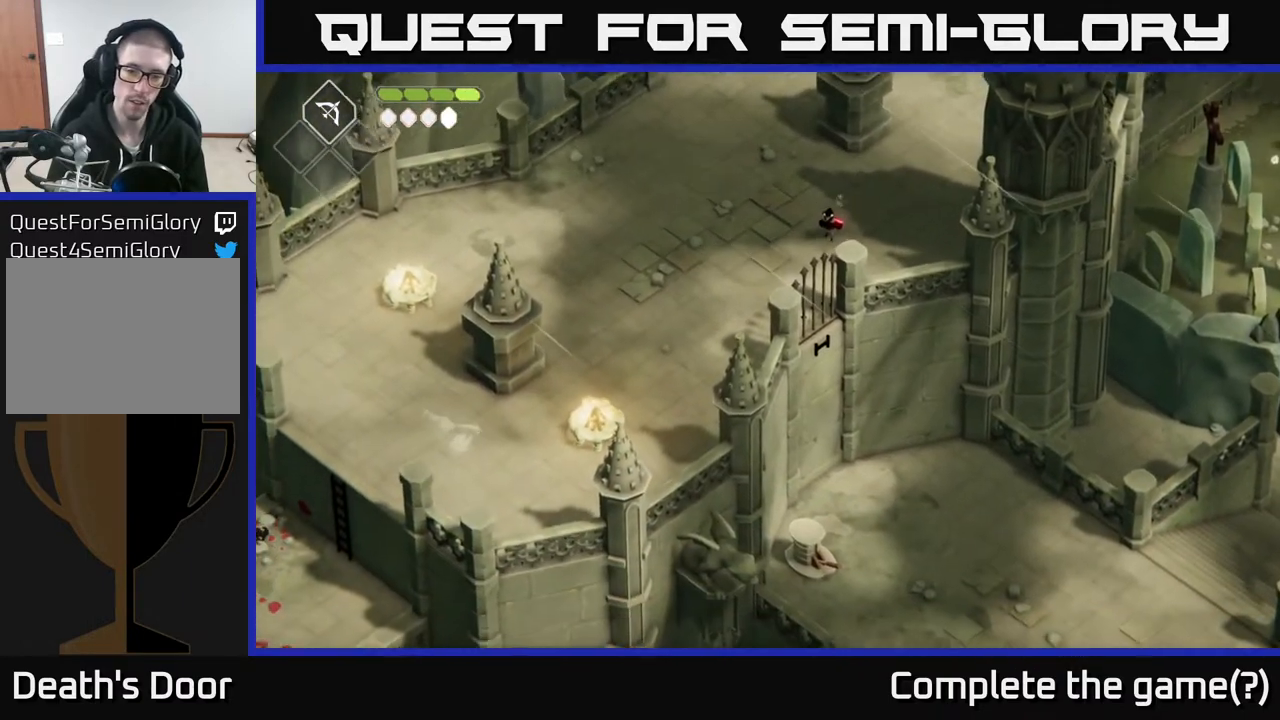
{"buttons": [], "left_stick": "center", "right_stick": "down", "events": []}
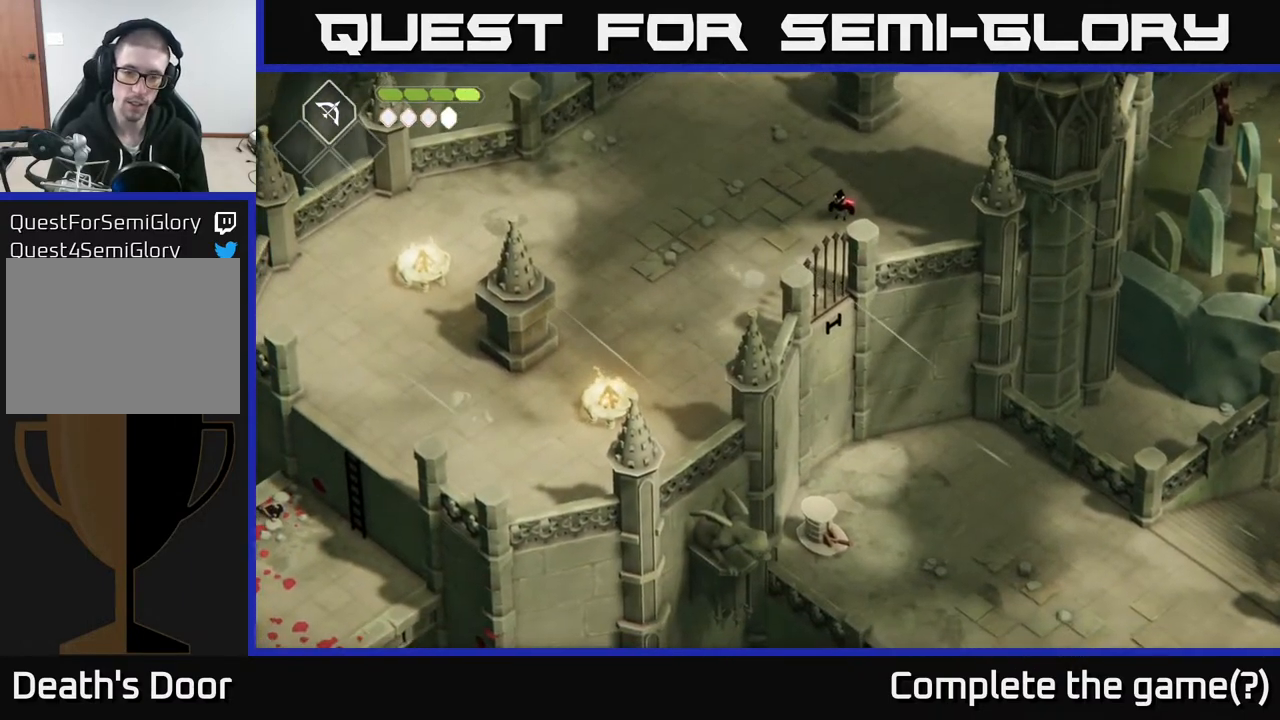
{"buttons": [], "left_stick": "right", "right_stick": "down", "events": [[450, "left_stick", "right"]]}
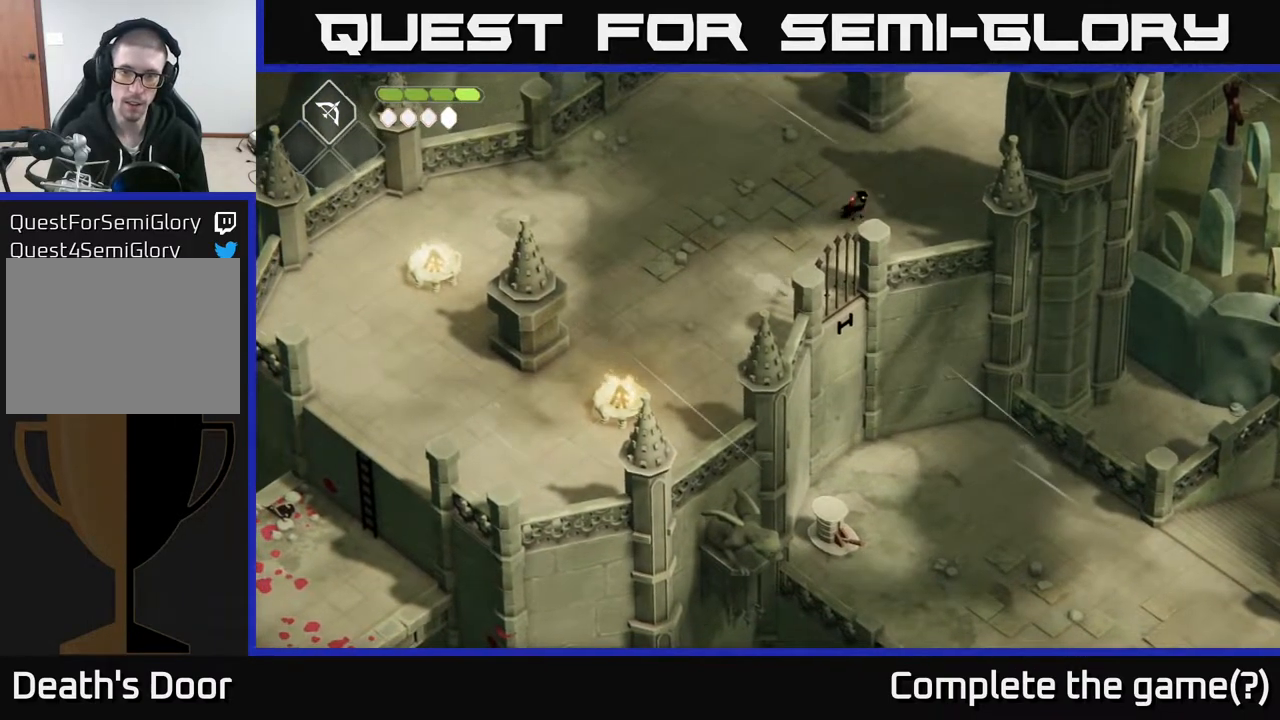
{"buttons": [], "left_stick": "down-right", "right_stick": "down", "events": [[133, "left_stick", "down-right"]]}
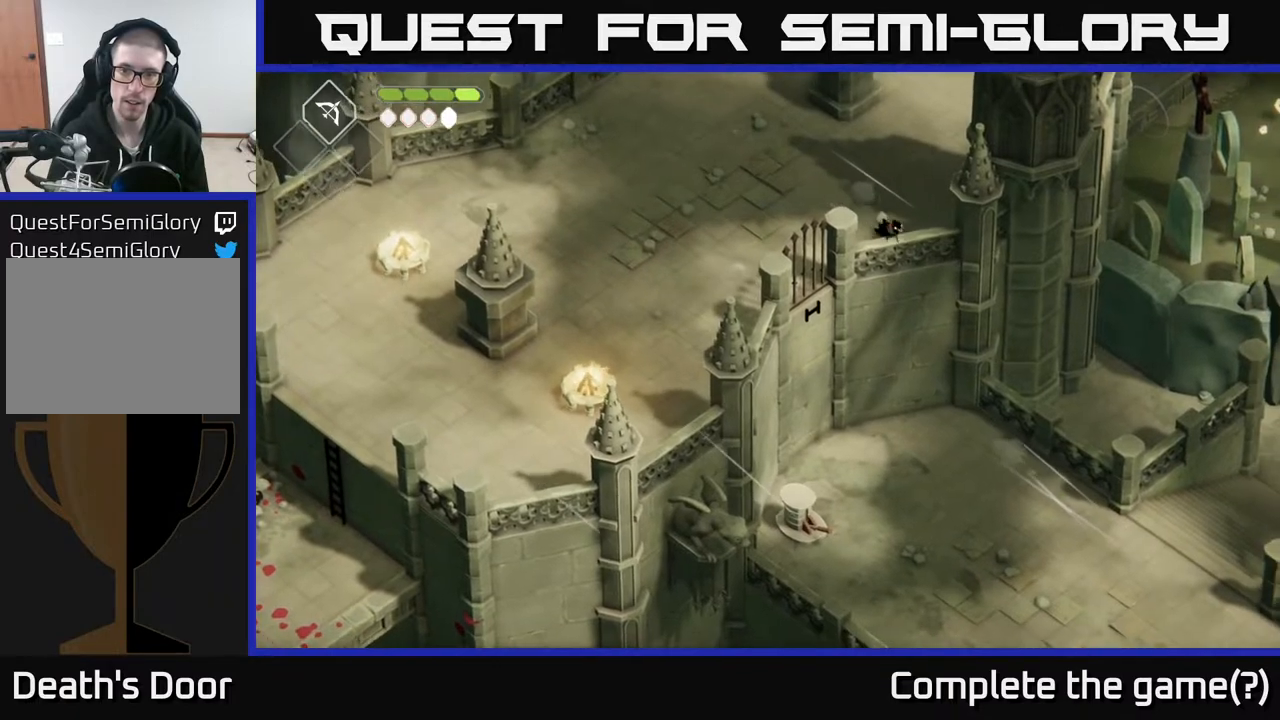
{"buttons": [], "left_stick": "center", "right_stick": "down", "events": [[200, "left_stick", "center"]]}